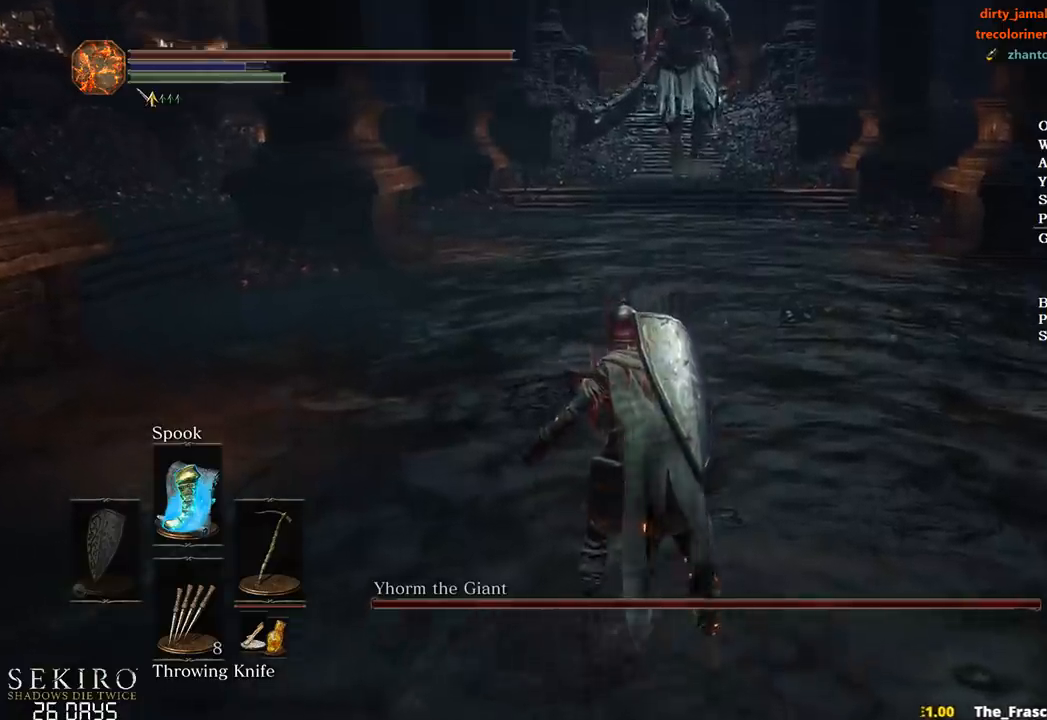
Gameplay with a controller (Xbox layout); each line is a JSON object with the inputs held at the frame after it. "events" lists button and stick changes between this image and that frame as [ms after this image, input, new state], when the widget could be followed in between.
{"buttons": [], "left_stick": "up", "right_stick": "center", "events": [[117, "right_stick", "center"]]}
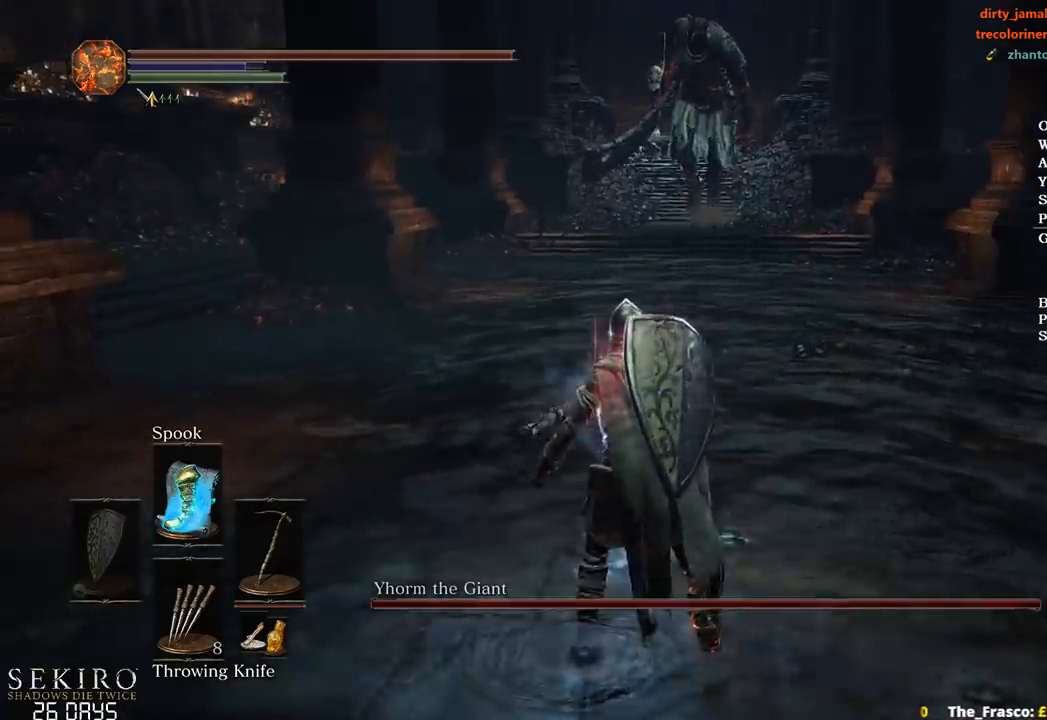
{"buttons": [], "left_stick": "up", "right_stick": "center", "events": [[167, "X", "down"], [283, "X", "up"], [350, "X", "down"], [433, "X", "up"]]}
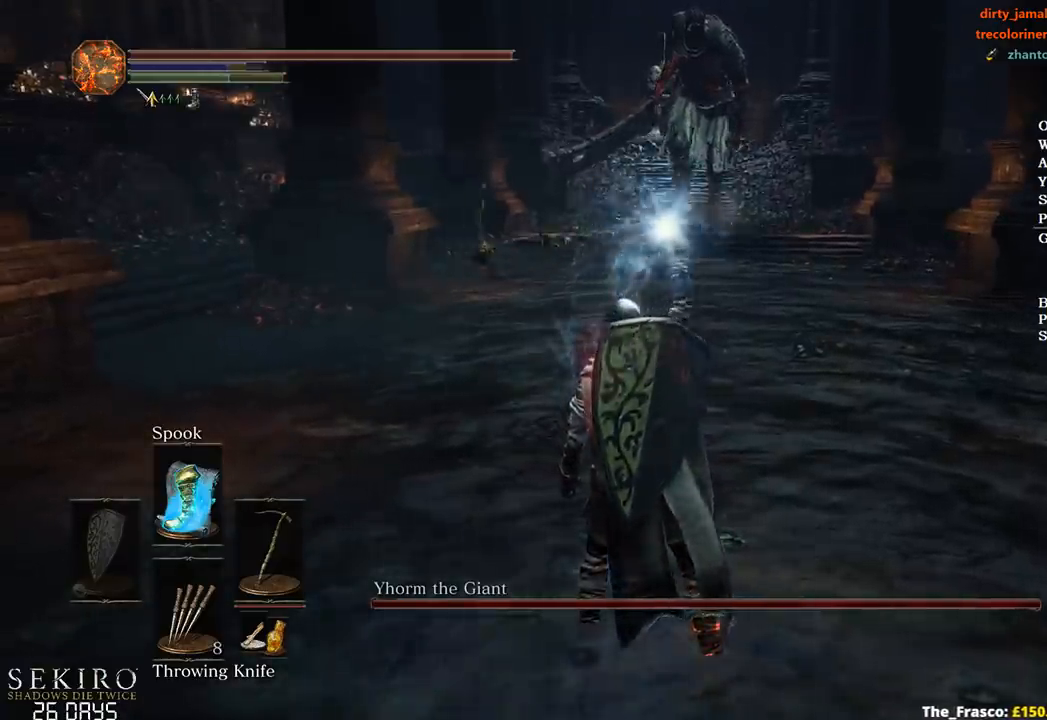
{"buttons": ["X"], "left_stick": "up", "right_stick": "center", "events": [[33, "X", "down"], [100, "X", "up"], [183, "X", "down"], [250, "X", "up"], [317, "X", "down"], [417, "X", "up"], [500, "X", "down"]]}
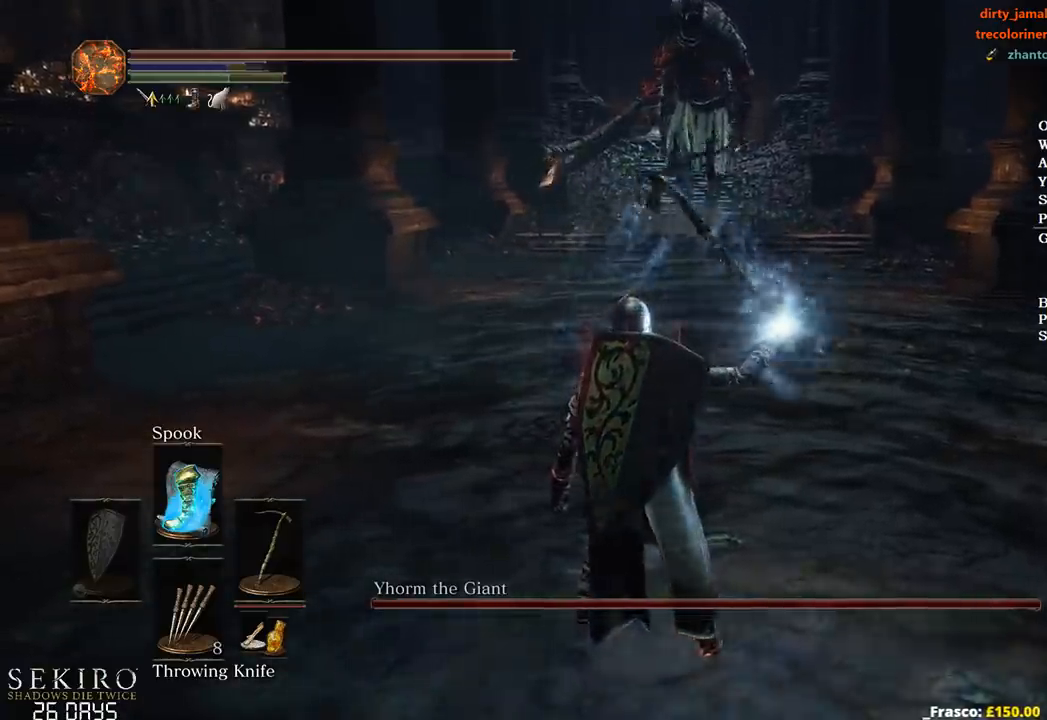
{"buttons": [], "left_stick": "up", "right_stick": "center", "events": [[67, "X", "up"], [117, "X", "down"], [200, "X", "up"]]}
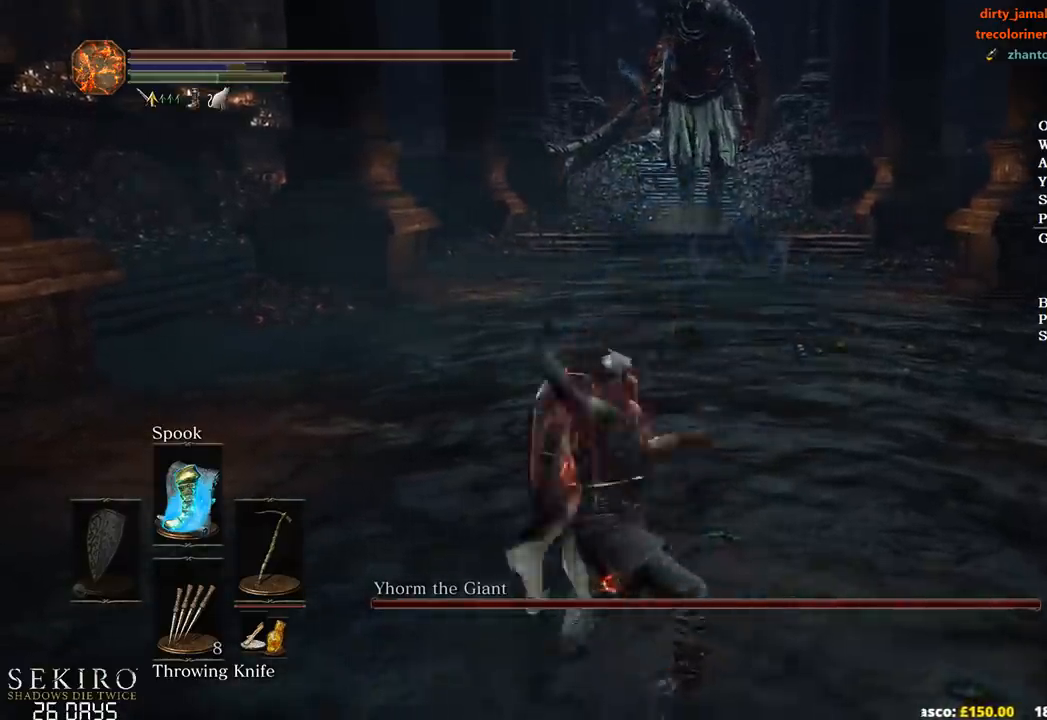
{"buttons": ["B", "DPAD_DOWN"], "left_stick": "up", "right_stick": "center", "events": [[300, "DPAD_DOWN", "down"], [467, "B", "down"]]}
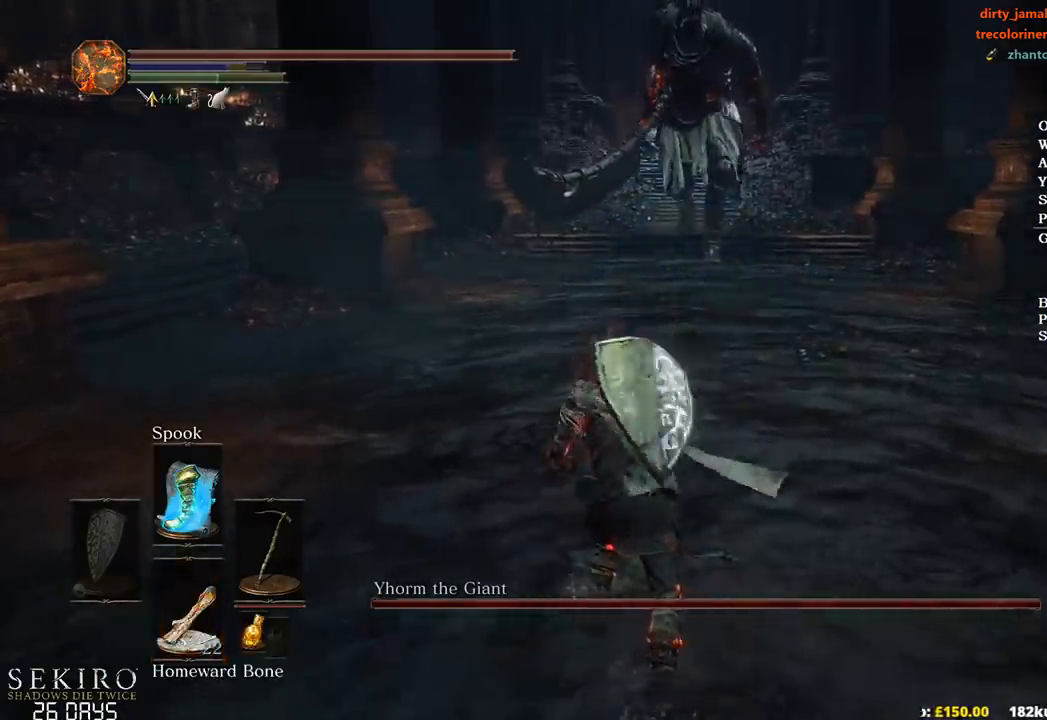
{"buttons": ["B"], "left_stick": "up", "right_stick": "center", "events": [[450, "DPAD_DOWN", "up"]]}
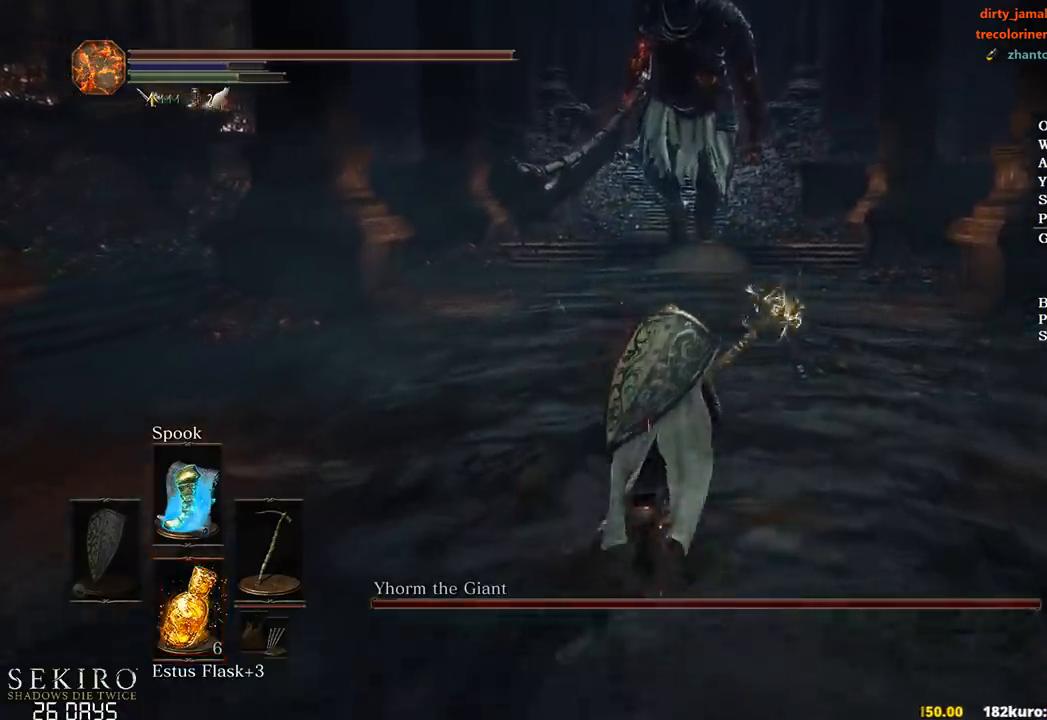
{"buttons": ["B"], "left_stick": "up", "right_stick": "center", "events": []}
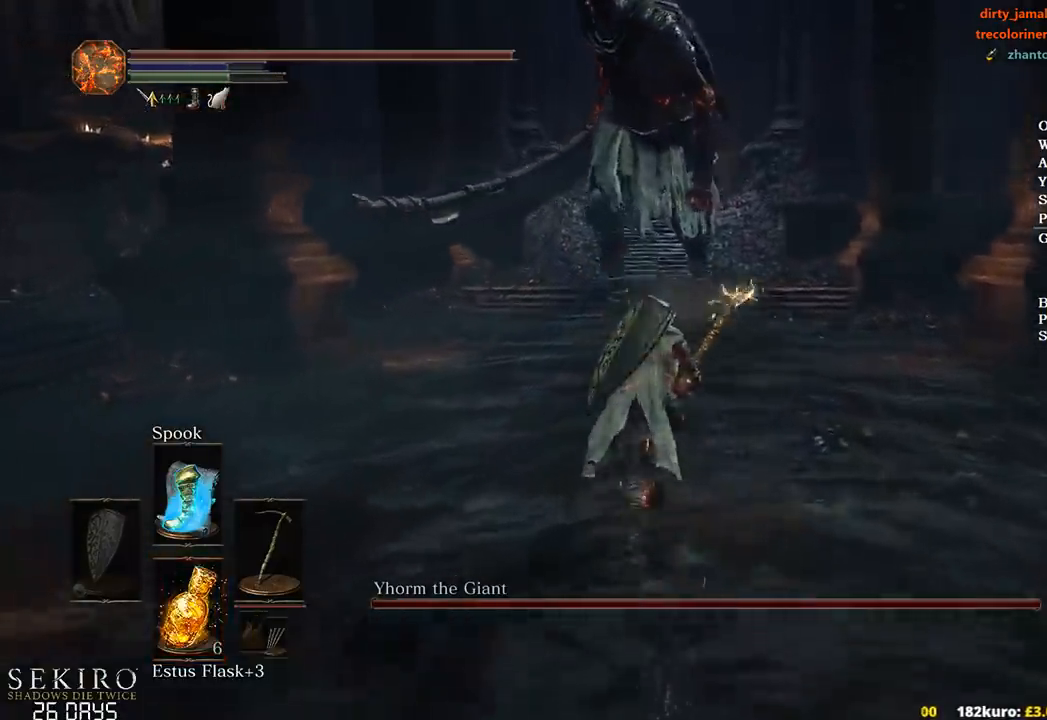
{"buttons": [], "left_stick": "up", "right_stick": "down", "events": [[267, "right_stick", "down"], [483, "B", "up"]]}
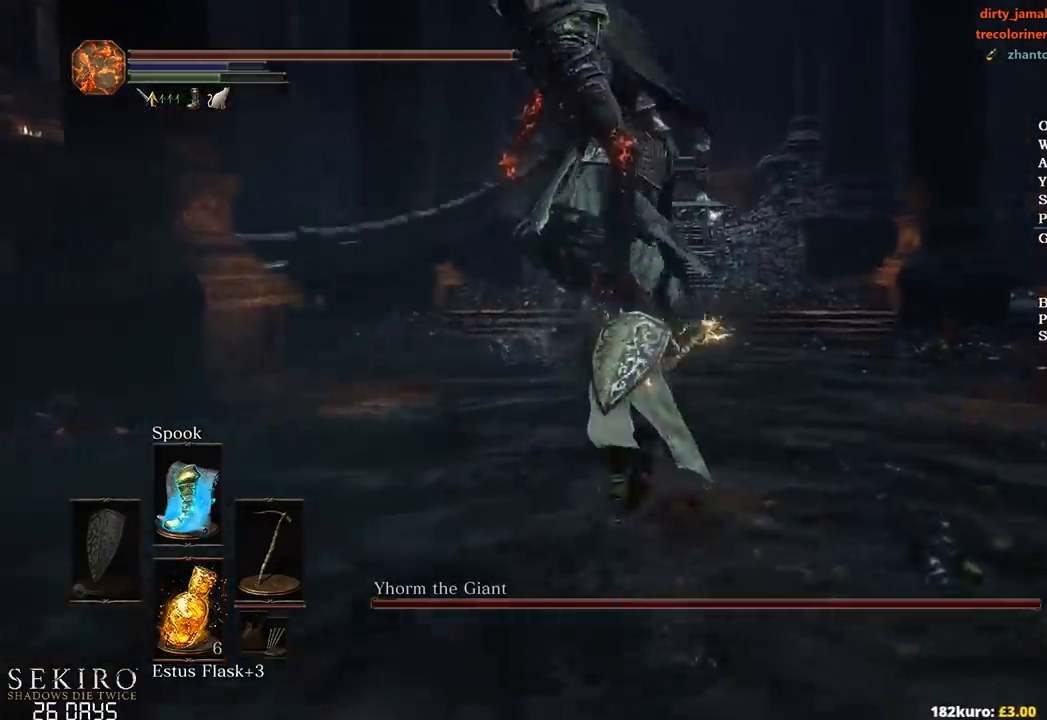
{"buttons": [], "left_stick": "up", "right_stick": "down", "events": []}
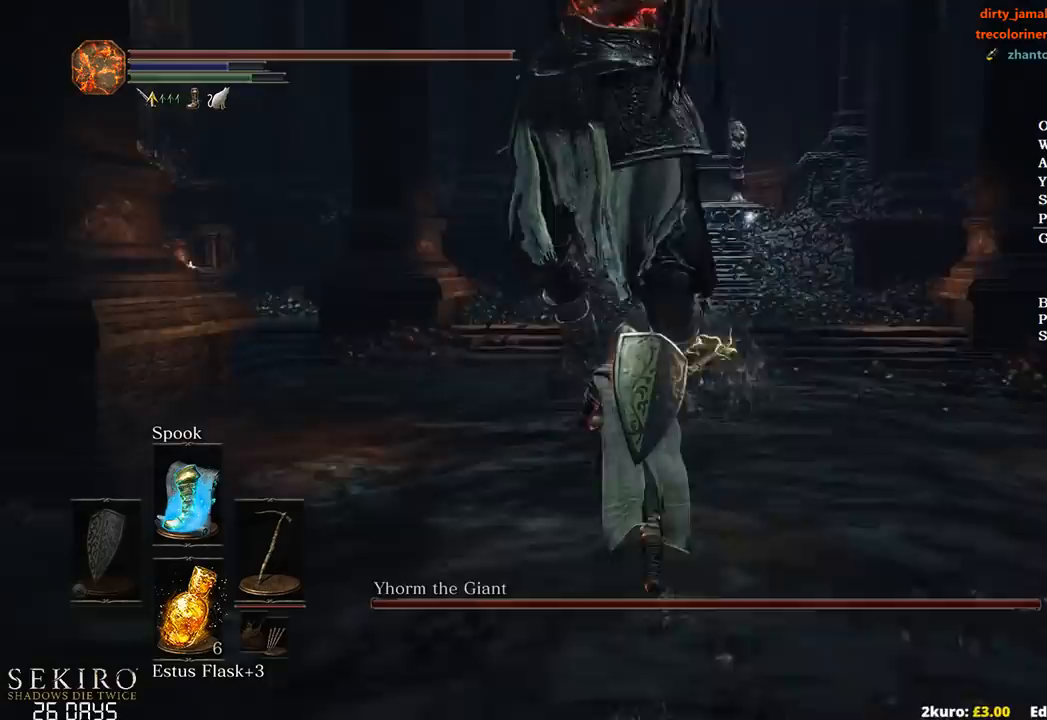
{"buttons": [], "left_stick": "down-right", "right_stick": "down", "events": [[217, "B", "down"], [350, "left_stick", "right"], [367, "B", "up"], [433, "left_stick", "down-right"]]}
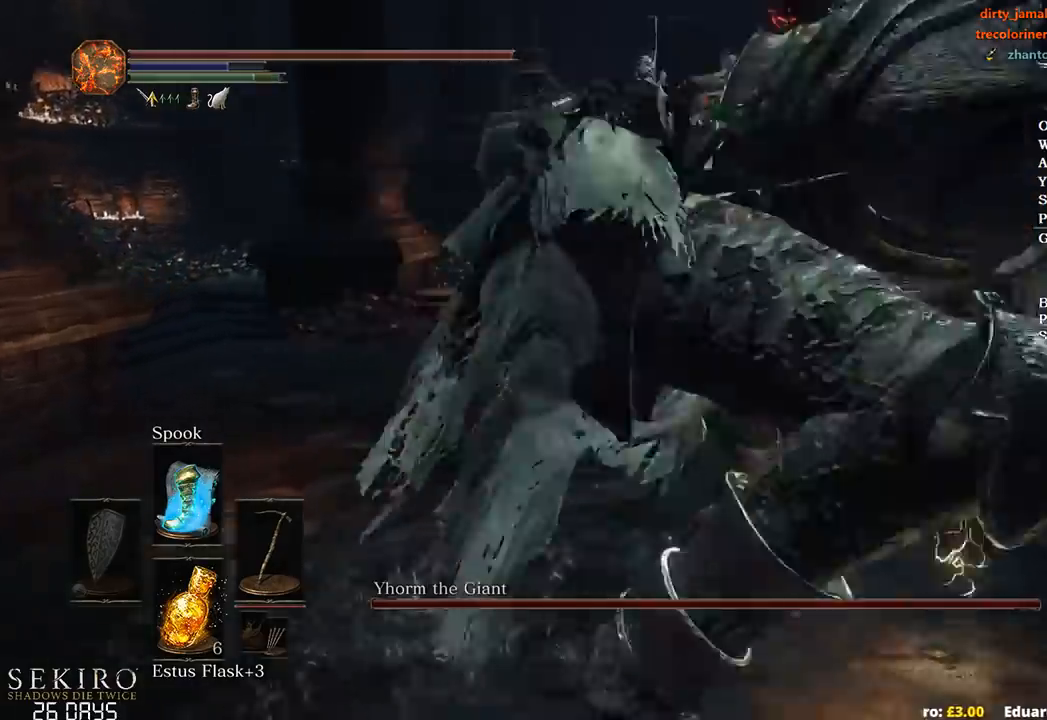
{"buttons": [], "left_stick": "up-left", "right_stick": "left", "events": [[50, "right_stick", "down-left"], [167, "left_stick", "center"], [350, "right_stick", "left"], [467, "left_stick", "up-left"]]}
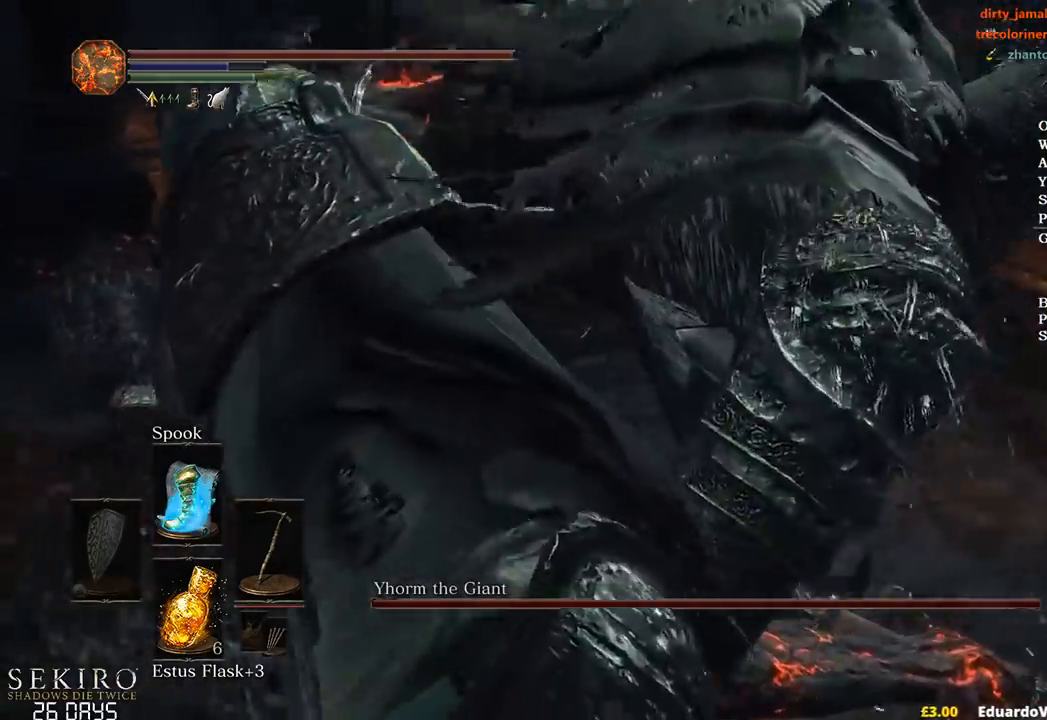
{"buttons": [], "left_stick": "down-left", "right_stick": "left", "events": [[33, "left_stick", "left"], [333, "R1", "down"], [383, "left_stick", "down-left"], [467, "R1", "up"]]}
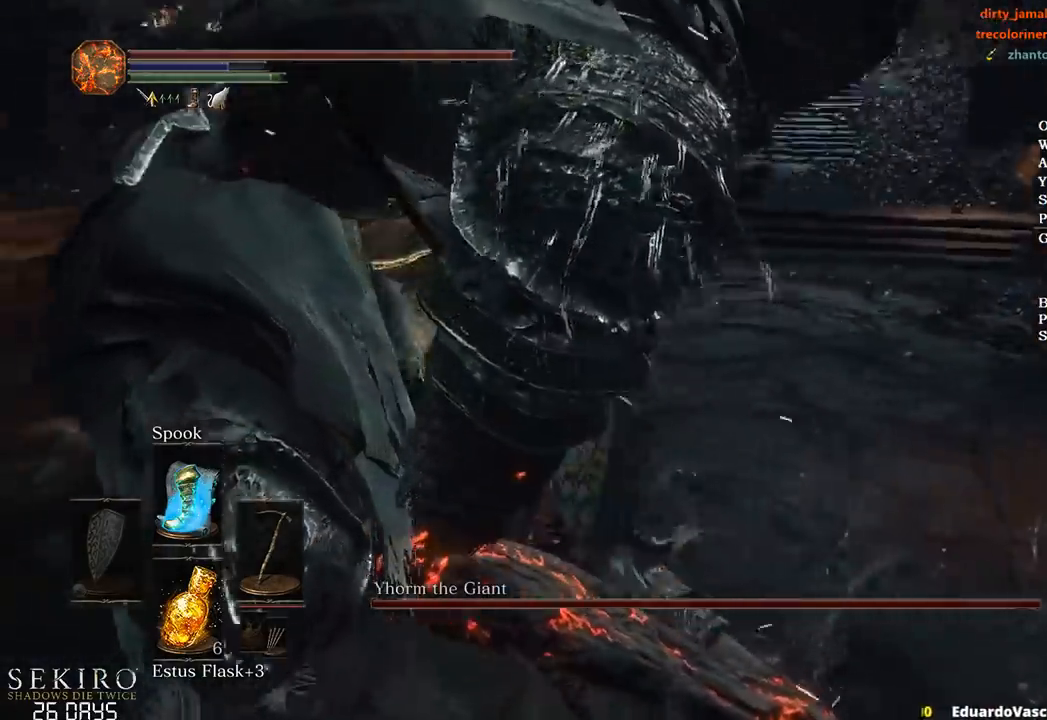
{"buttons": [], "left_stick": "center", "right_stick": "left", "events": [[500, "left_stick", "center"]]}
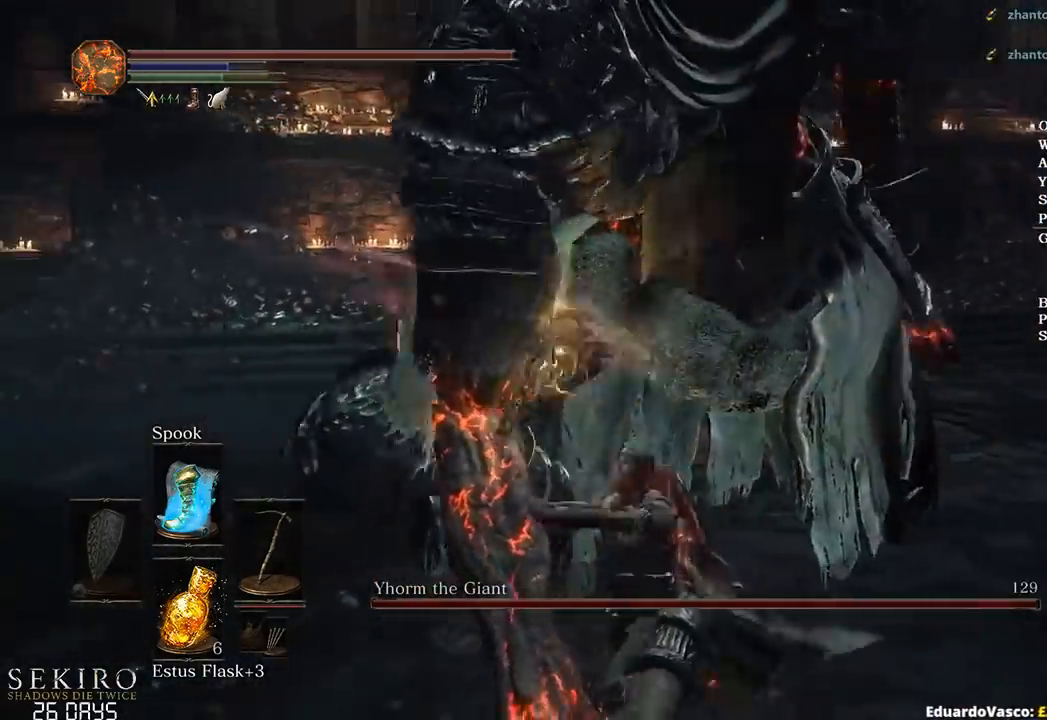
{"buttons": [], "left_stick": "left", "right_stick": "center", "events": [[217, "right_stick", "center"], [350, "left_stick", "left"]]}
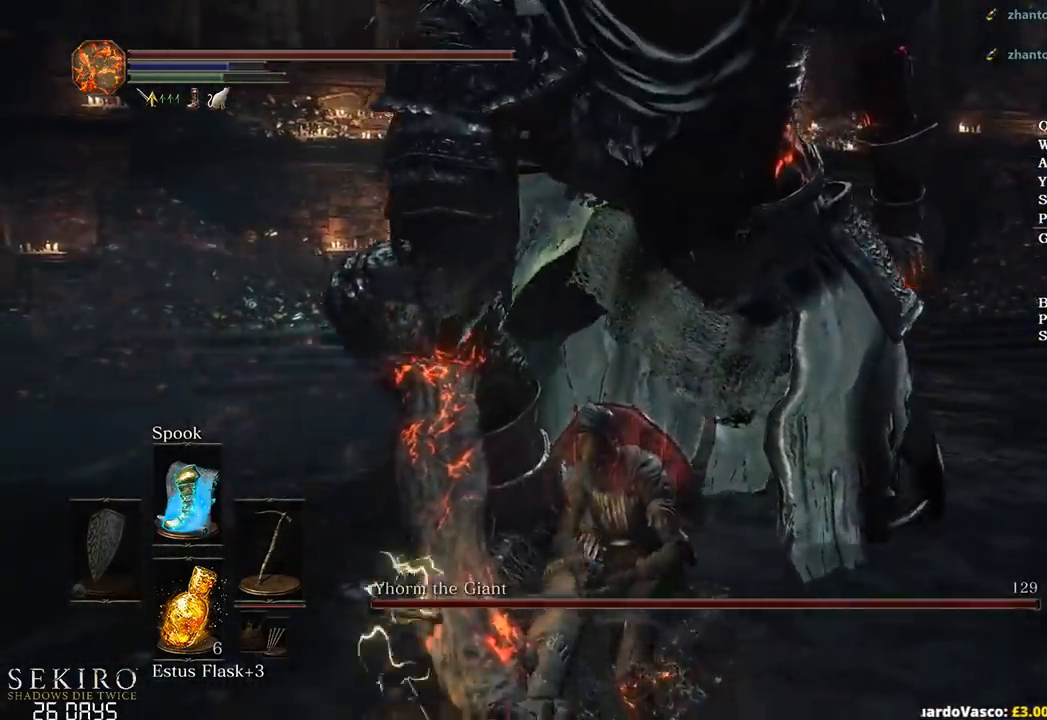
{"buttons": [], "left_stick": "center", "right_stick": "center", "events": [[217, "left_stick", "center"]]}
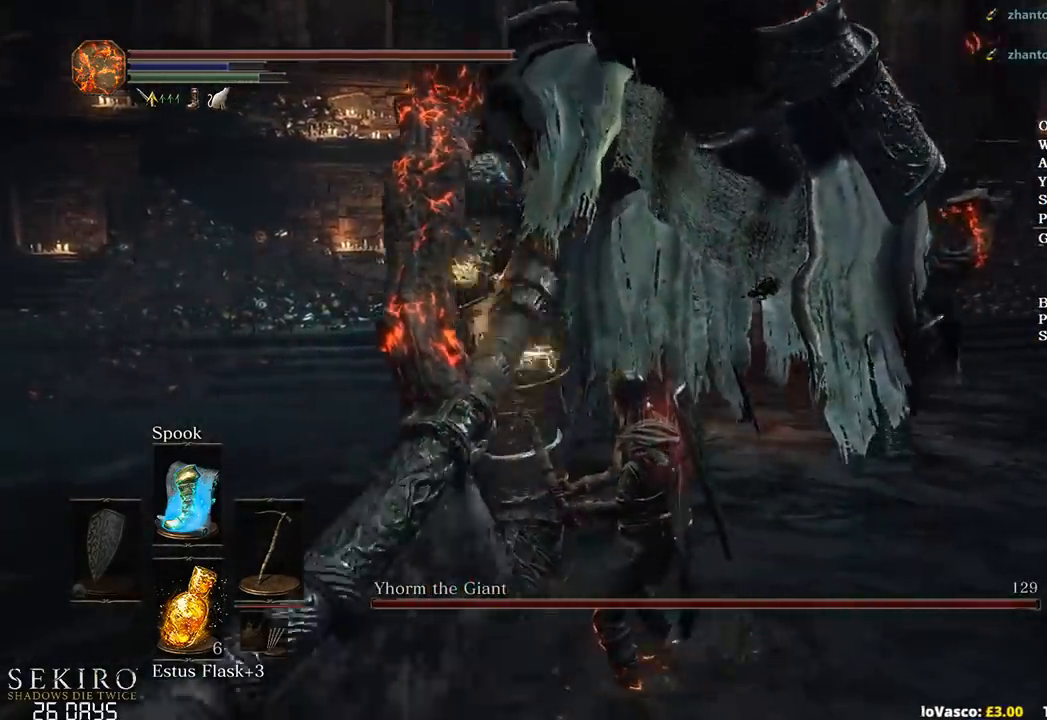
{"buttons": [], "left_stick": "down-left", "right_stick": "down-right", "events": [[117, "right_stick", "down-right"], [133, "left_stick", "left"], [200, "left_stick", "down-left"]]}
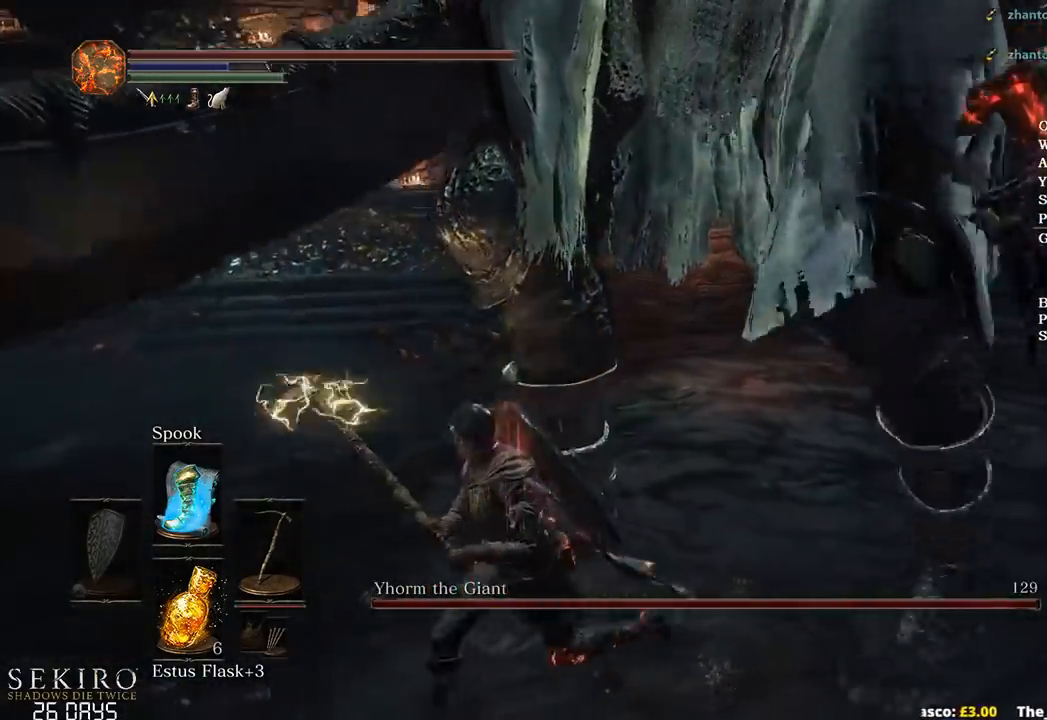
{"buttons": [], "left_stick": "center", "right_stick": "right", "events": [[17, "left_stick", "center"], [267, "left_stick", "down-left"], [300, "right_stick", "right"], [417, "left_stick", "center"]]}
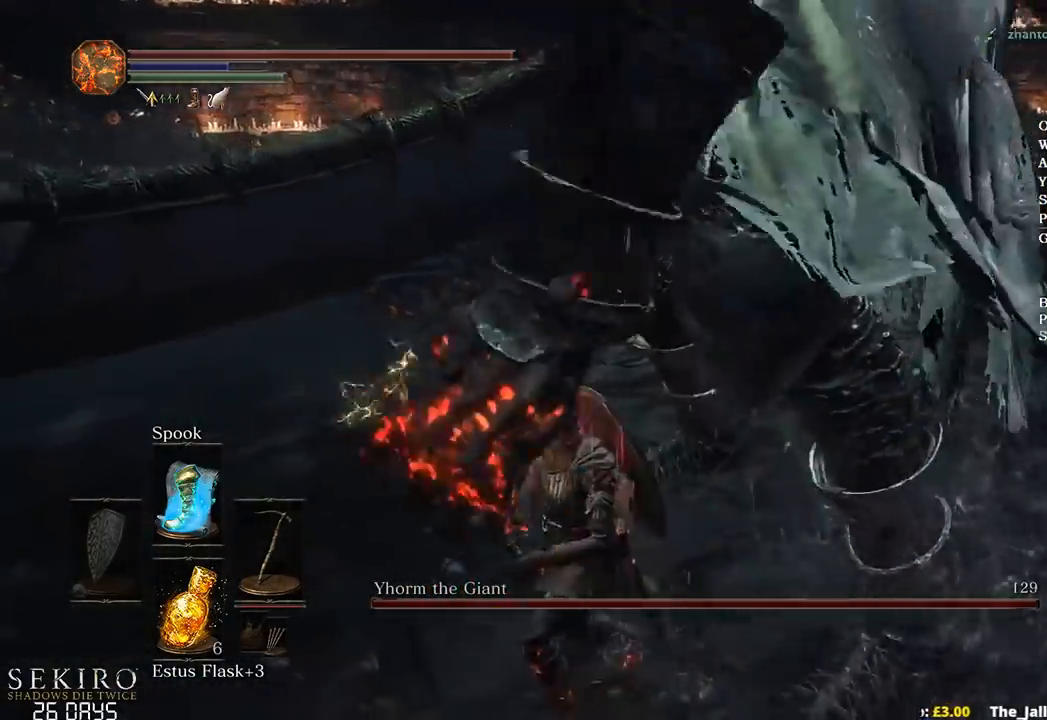
{"buttons": [], "left_stick": "center", "right_stick": "right", "events": [[67, "left_stick", "left"], [450, "left_stick", "center"]]}
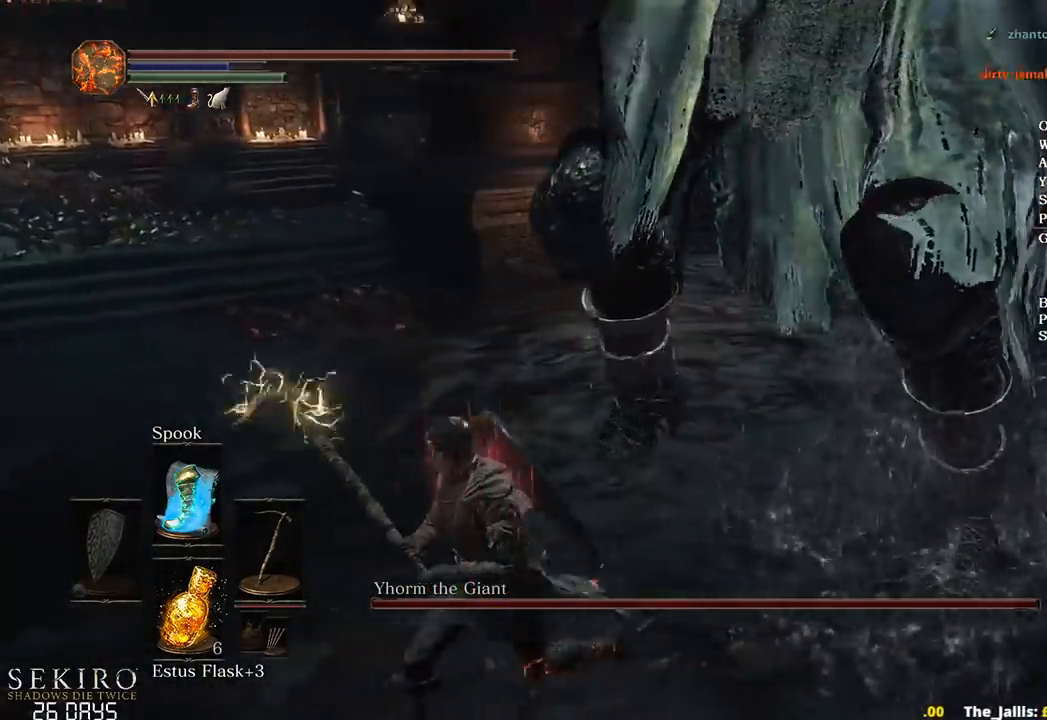
{"buttons": [], "left_stick": "left", "right_stick": "right", "events": [[117, "left_stick", "left"]]}
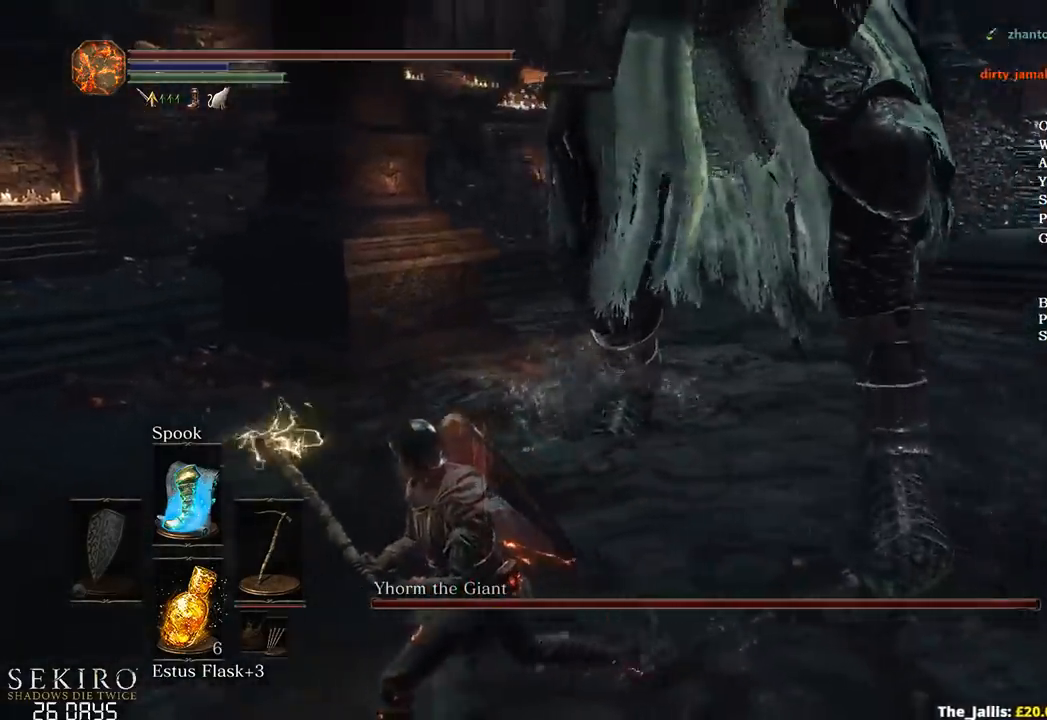
{"buttons": [], "left_stick": "left", "right_stick": "center", "events": [[50, "left_stick", "center"], [200, "left_stick", "left"], [283, "right_stick", "center"]]}
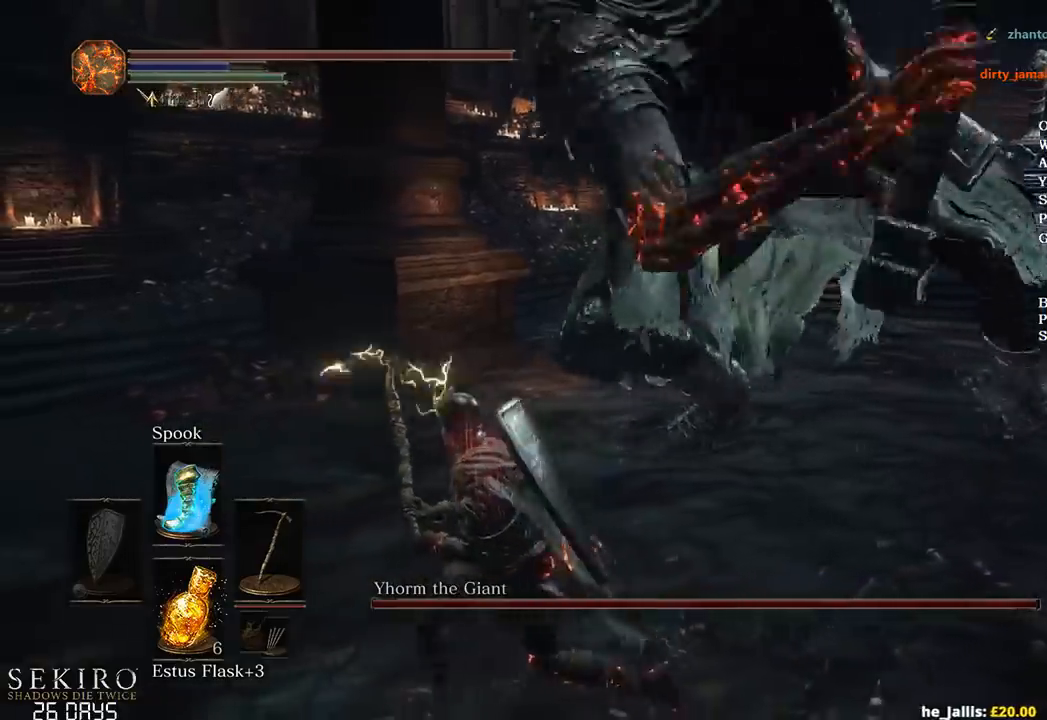
{"buttons": [], "left_stick": "up", "right_stick": "up", "events": [[33, "right_stick", "up-right"], [67, "left_stick", "up-left"], [283, "left_stick", "up"], [300, "right_stick", "up"], [317, "R1", "down"], [500, "R1", "up"]]}
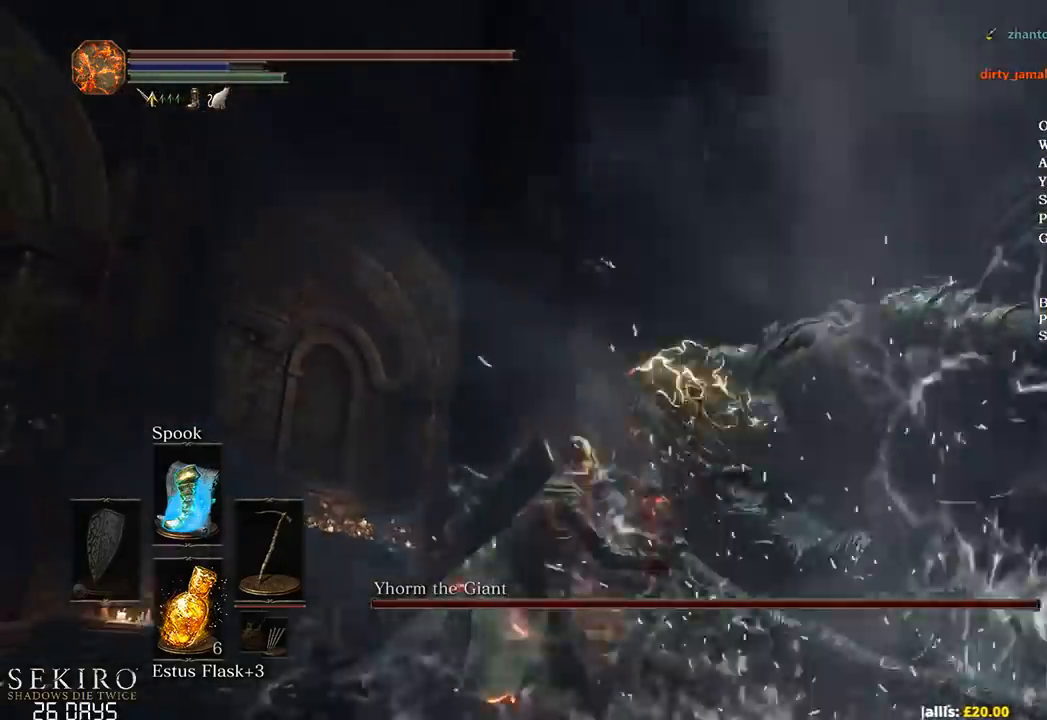
{"buttons": [], "left_stick": "up", "right_stick": "center", "events": [[67, "right_stick", "center"]]}
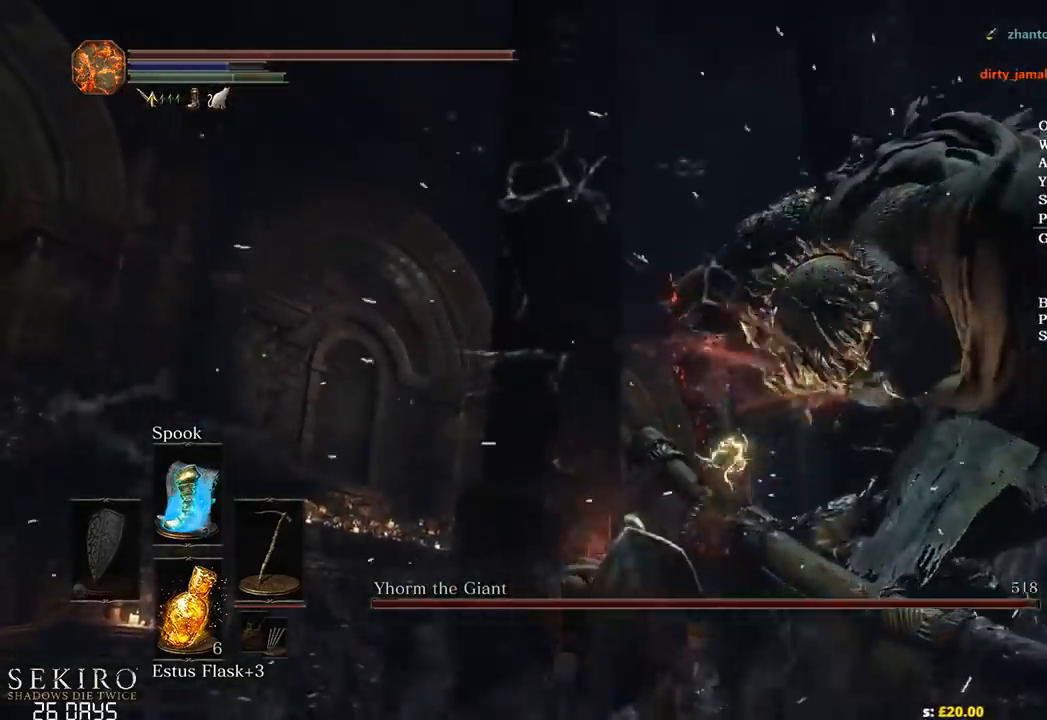
{"buttons": [], "left_stick": "up", "right_stick": "down-right", "events": [[200, "R1", "down"], [233, "right_stick", "down-right"], [350, "R1", "up"]]}
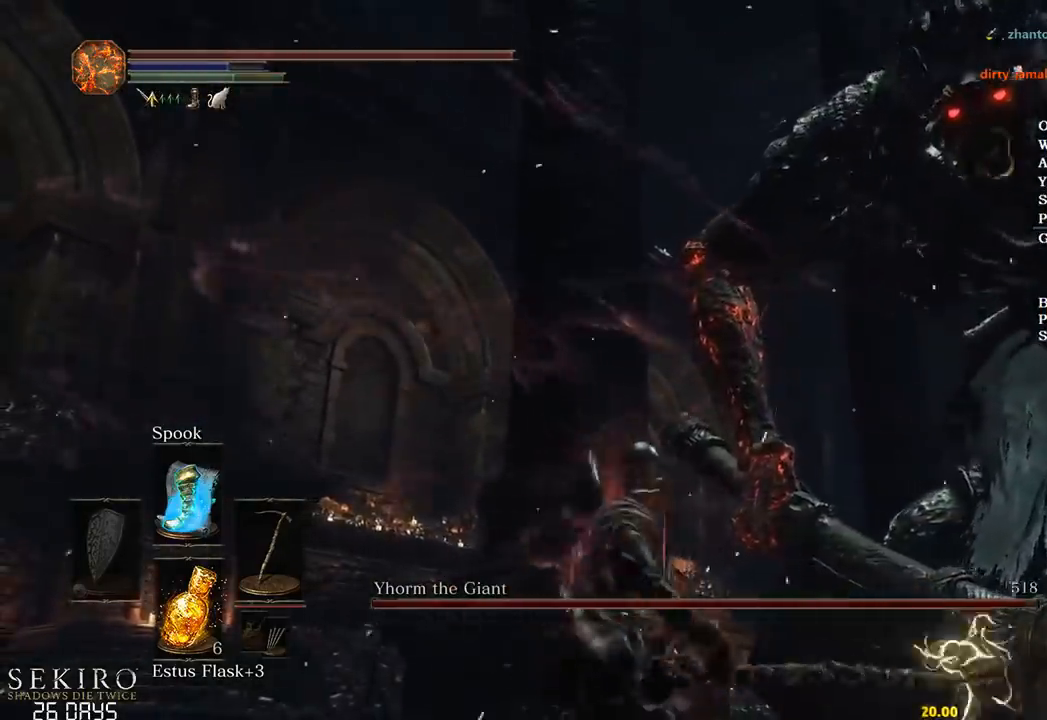
{"buttons": ["R2"], "left_stick": "center", "right_stick": "down-right", "events": [[33, "right_stick", "center"], [217, "right_stick", "down-right"], [317, "left_stick", "center"], [483, "R2", "down"]]}
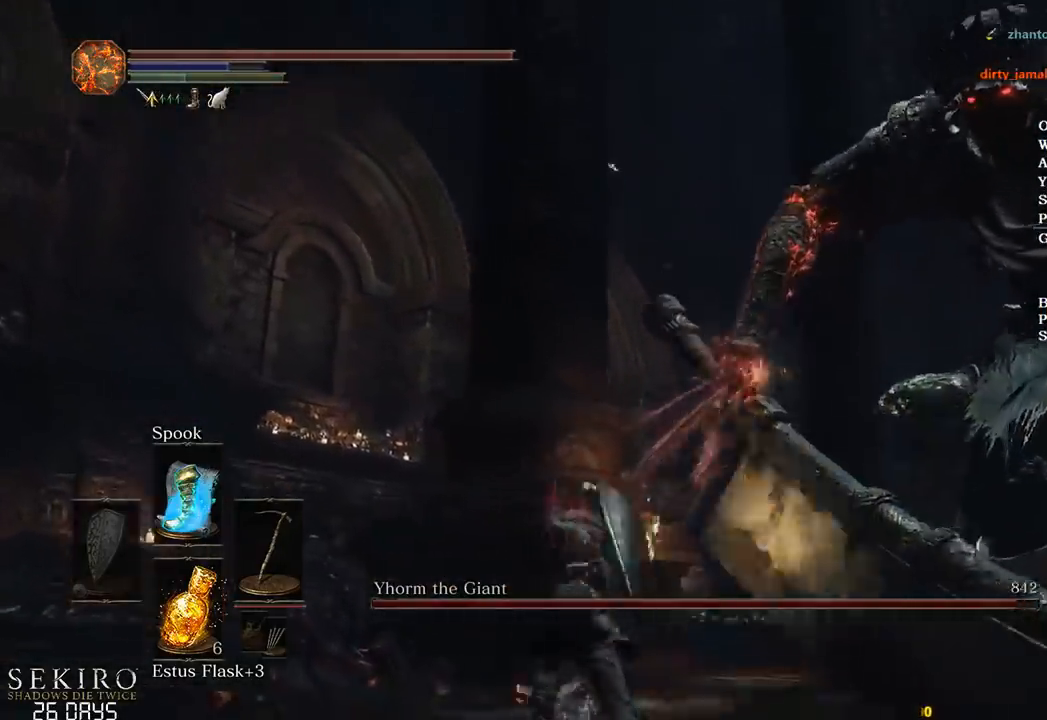
{"buttons": [], "left_stick": "up-right", "right_stick": "down-right", "events": [[33, "R2", "up"], [117, "left_stick", "up-right"]]}
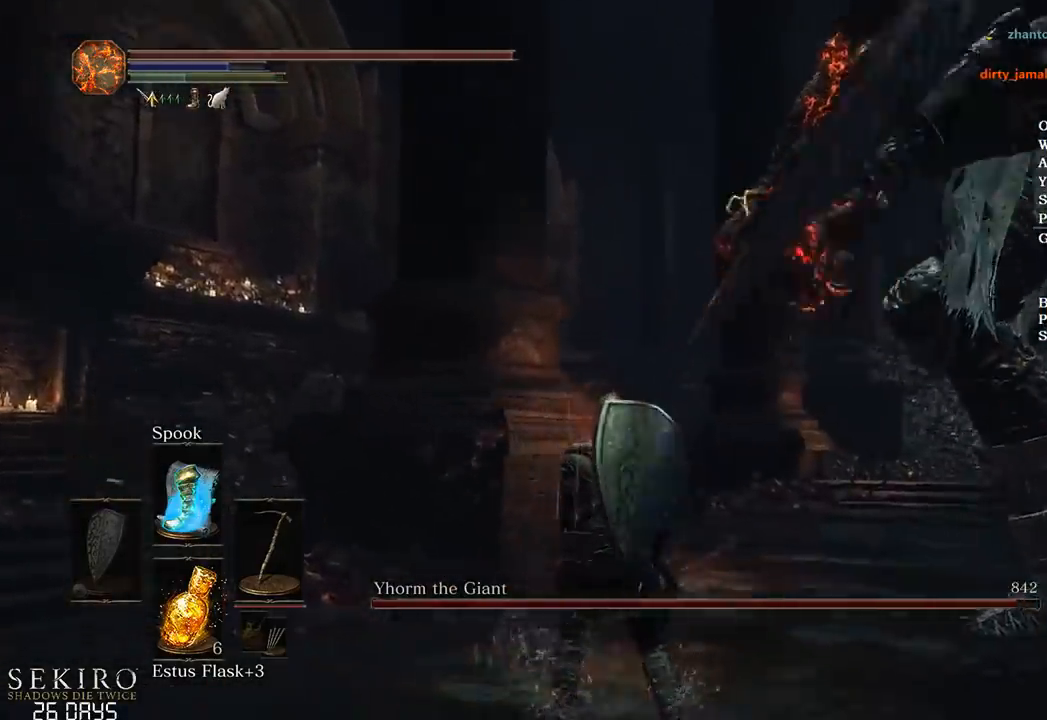
{"buttons": [], "left_stick": "center", "right_stick": "down", "events": [[317, "right_stick", "down"], [500, "left_stick", "center"]]}